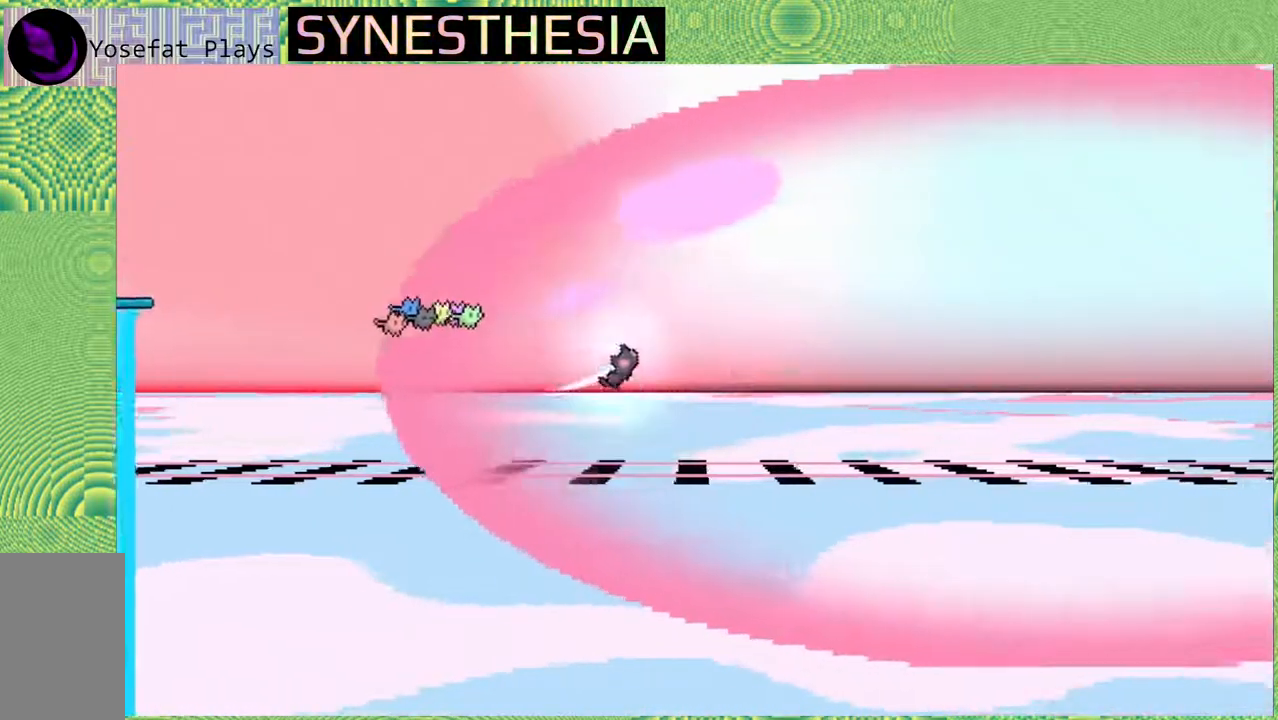
Gameplay with a controller (Nintendo layout); each line is a JSON object with the inputs held at the frame after it. "events" lists button and stick changes between this image and that frame as [ms after this image, input, new state], when the widget could be followed in between. Not read: L3 R3.
{"buttons": [], "left_stick": "center", "right_stick": "center", "events": [[67, "left_stick", "center"], [117, "R2", "up"]]}
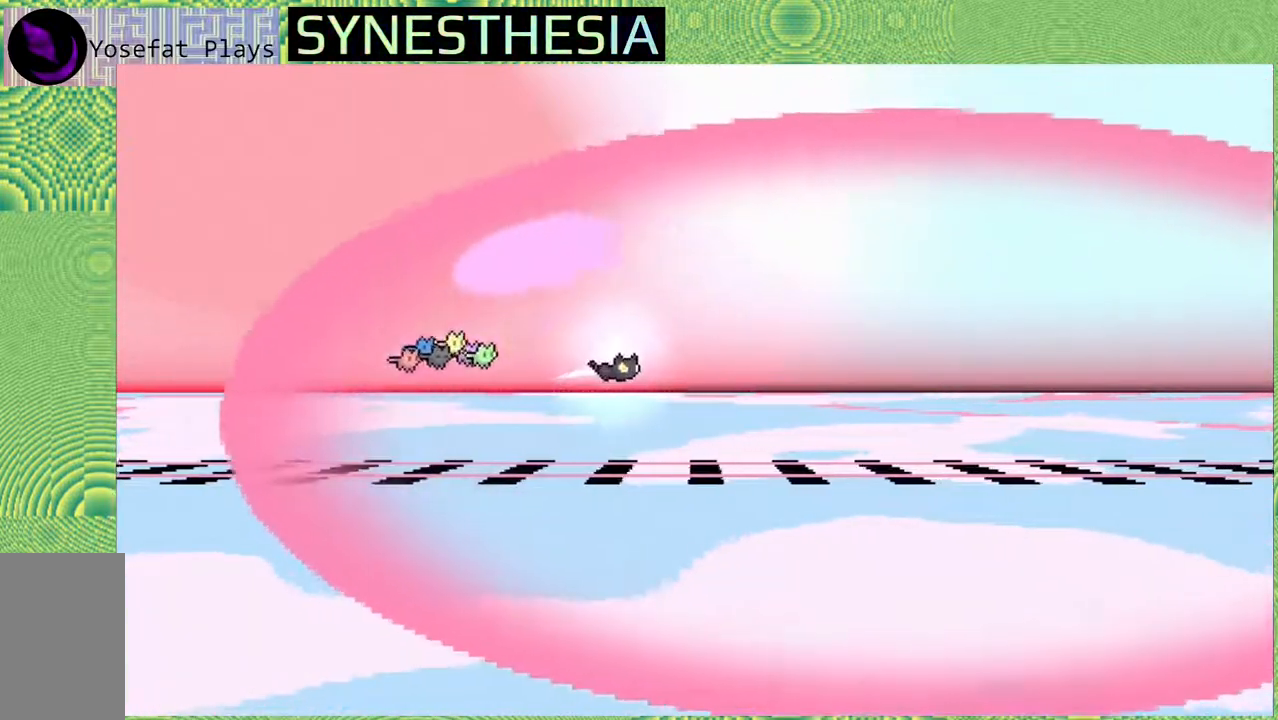
{"buttons": [], "left_stick": "center", "right_stick": "center", "events": [[50, "Y", "down"], [317, "Y", "up"]]}
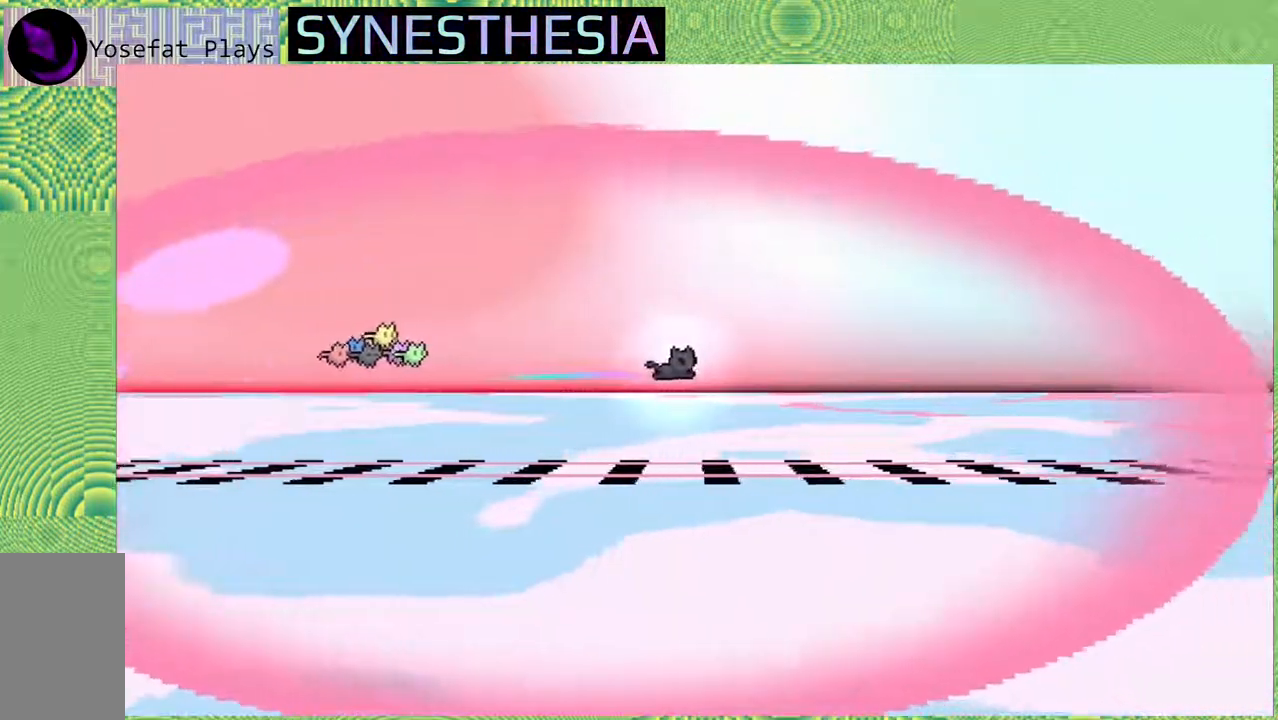
{"buttons": ["Y"], "left_stick": "up-right", "right_stick": "center", "events": [[317, "left_stick", "up-right"], [383, "Y", "down"]]}
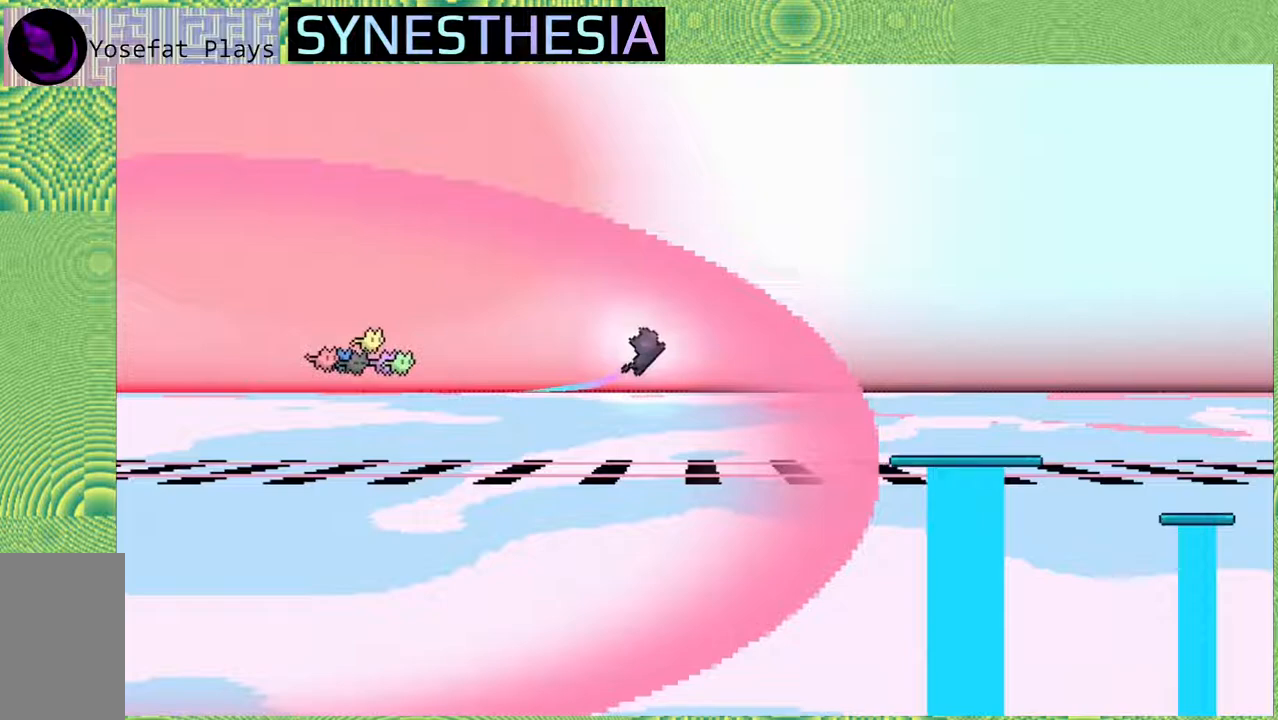
{"buttons": [], "left_stick": "up-right", "right_stick": "center", "events": [[267, "Y", "up"]]}
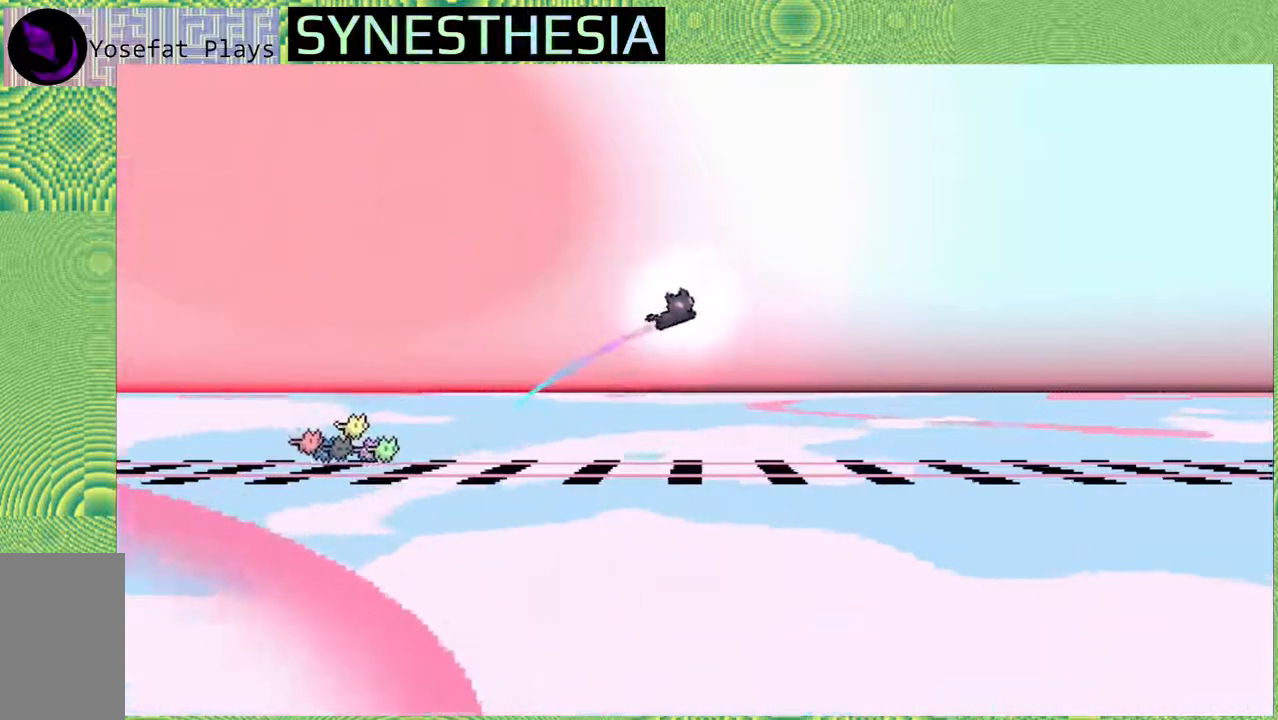
{"buttons": [], "left_stick": "up-right", "right_stick": "center", "events": []}
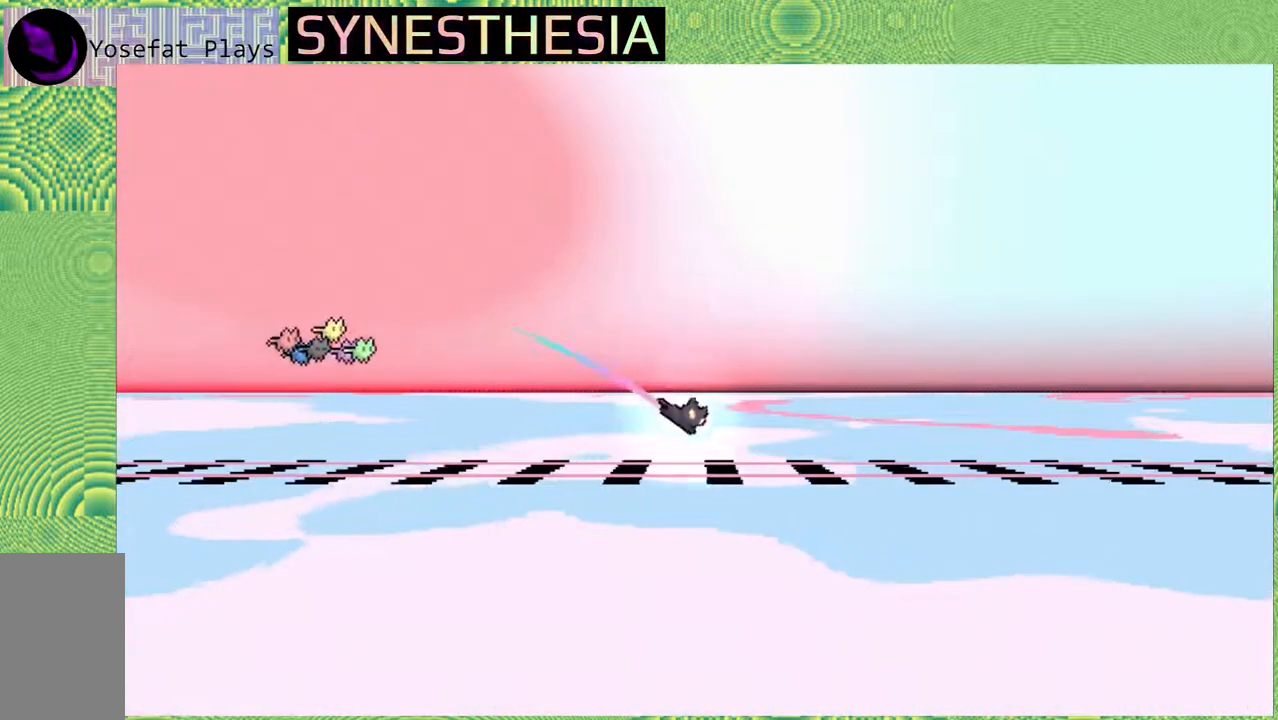
{"buttons": ["Y", "R2"], "left_stick": "up-right", "right_stick": "center", "events": [[267, "R2", "down"], [483, "Y", "down"]]}
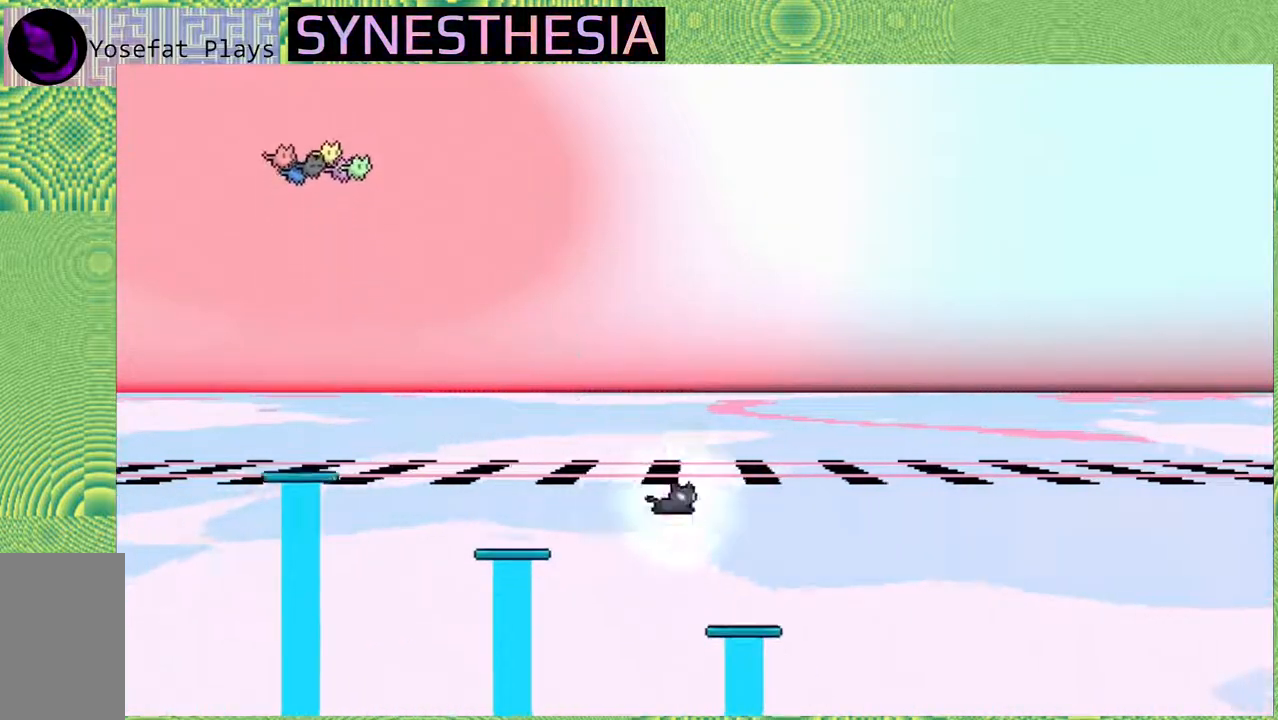
{"buttons": ["Y", "R2"], "left_stick": "up-right", "right_stick": "center", "events": []}
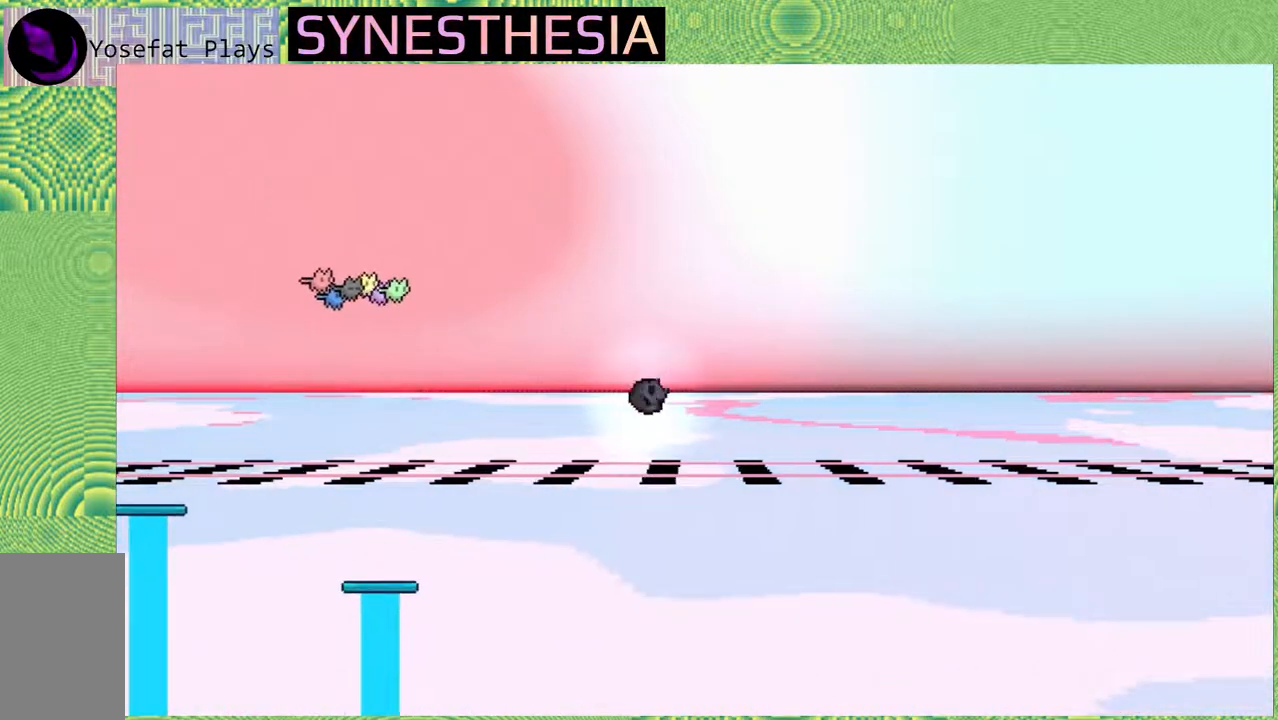
{"buttons": ["R2"], "left_stick": "up-right", "right_stick": "center", "events": [[50, "Y", "up"]]}
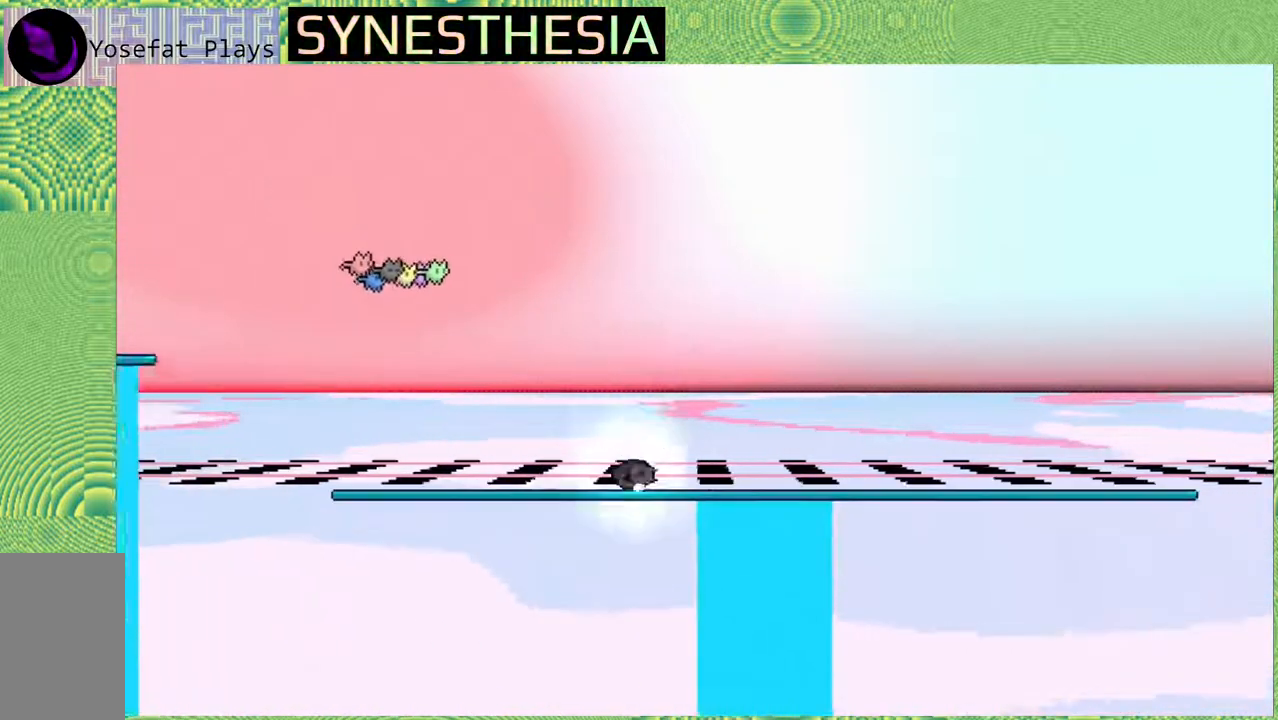
{"buttons": [], "left_stick": "up-right", "right_stick": "center", "events": [[300, "R2", "up"]]}
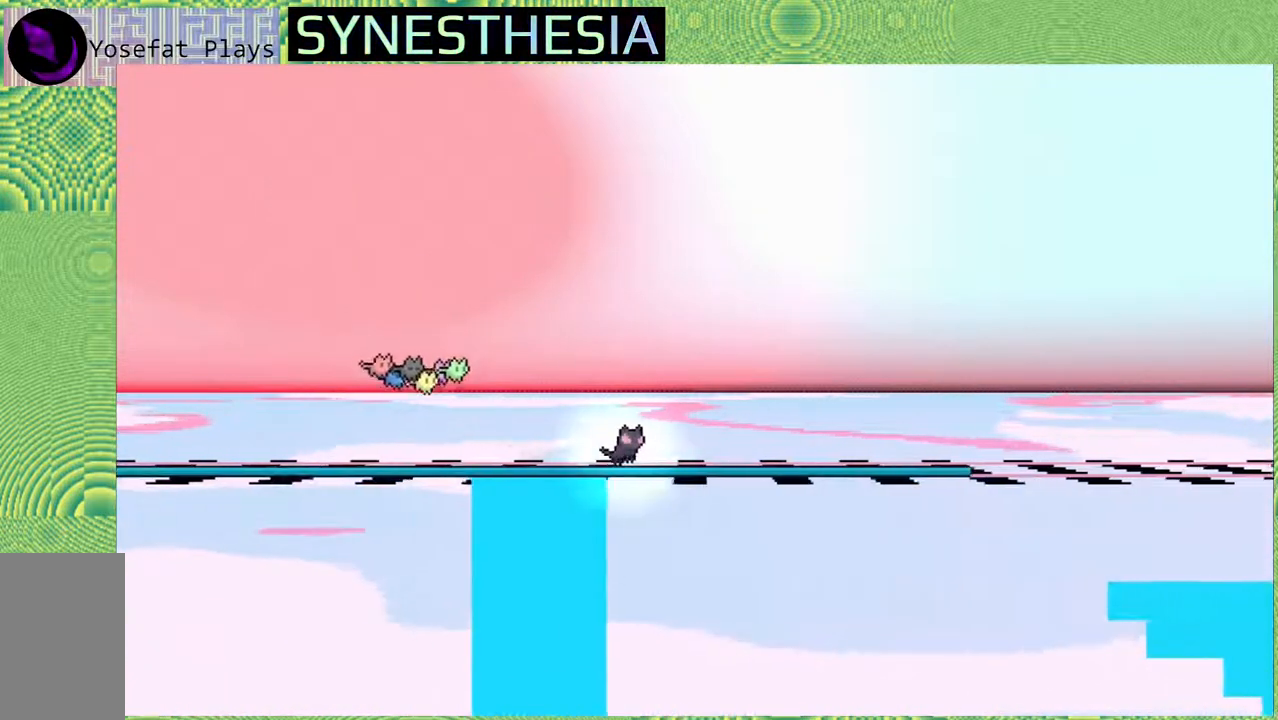
{"buttons": [], "left_stick": "up-right", "right_stick": "center", "events": []}
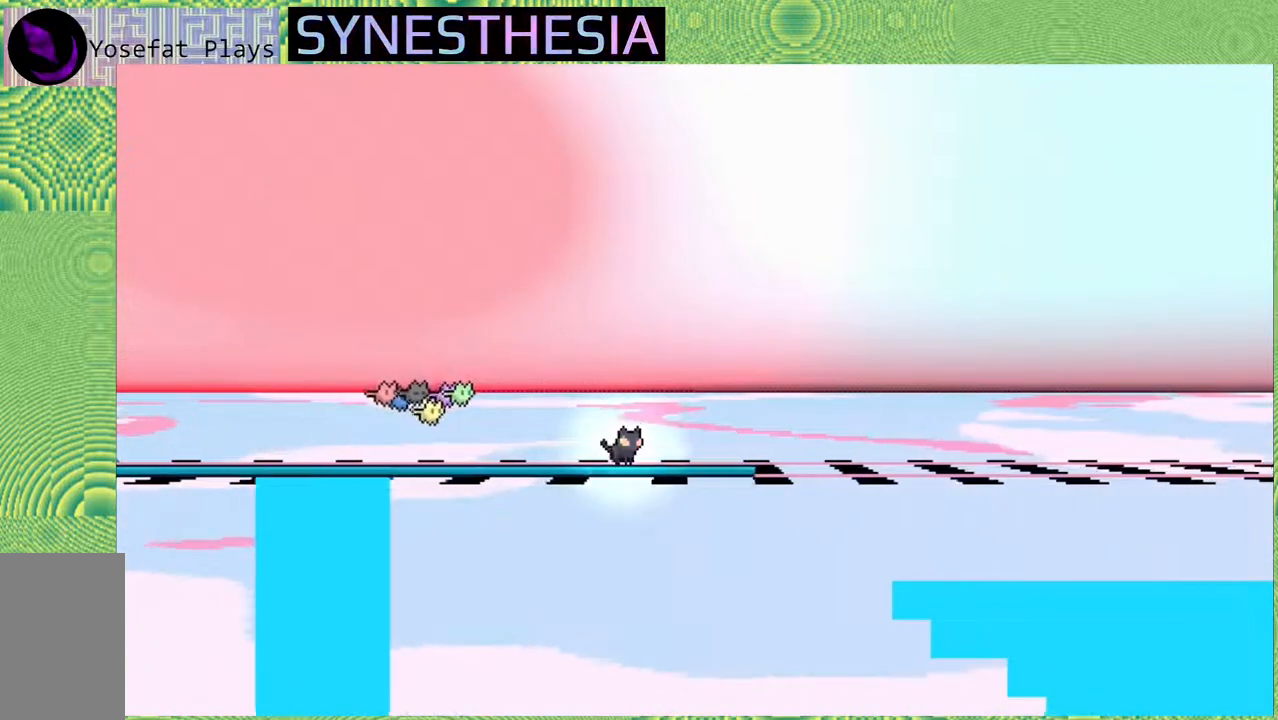
{"buttons": [], "left_stick": "up-right", "right_stick": "center", "events": [[233, "B", "down"], [433, "B", "up"]]}
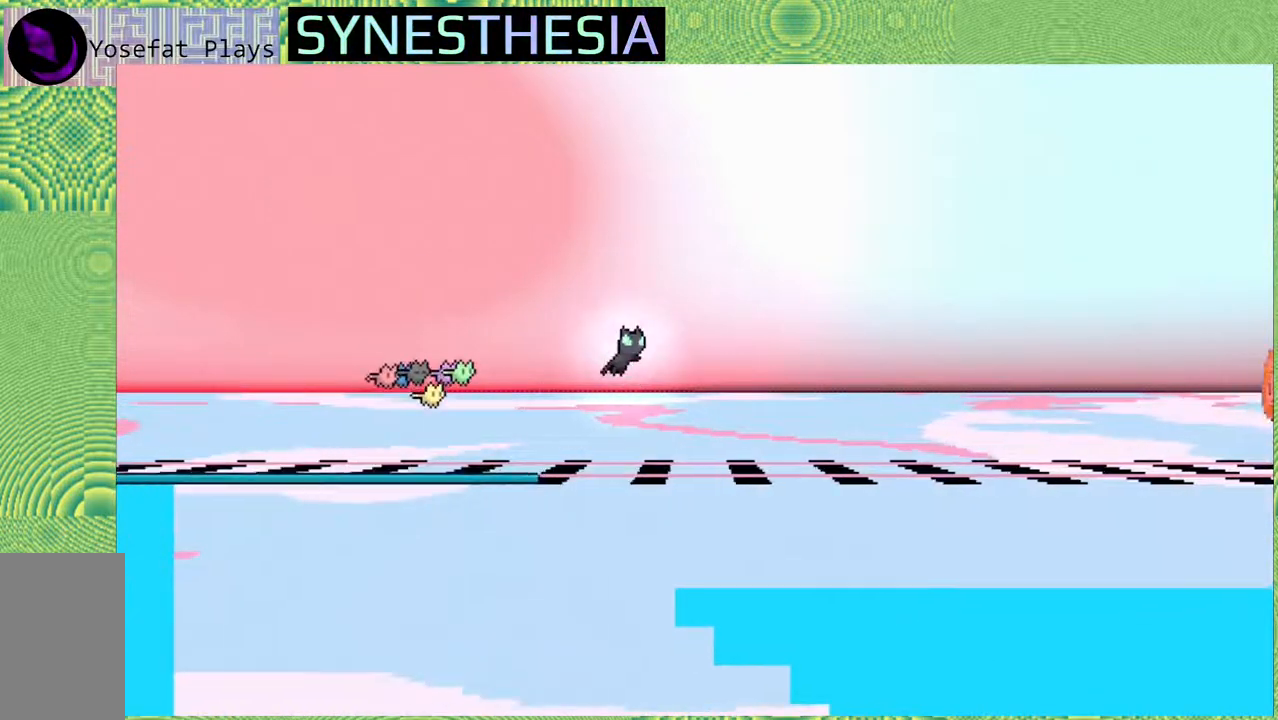
{"buttons": ["R2"], "left_stick": "up-right", "right_stick": "center", "events": [[500, "R2", "down"]]}
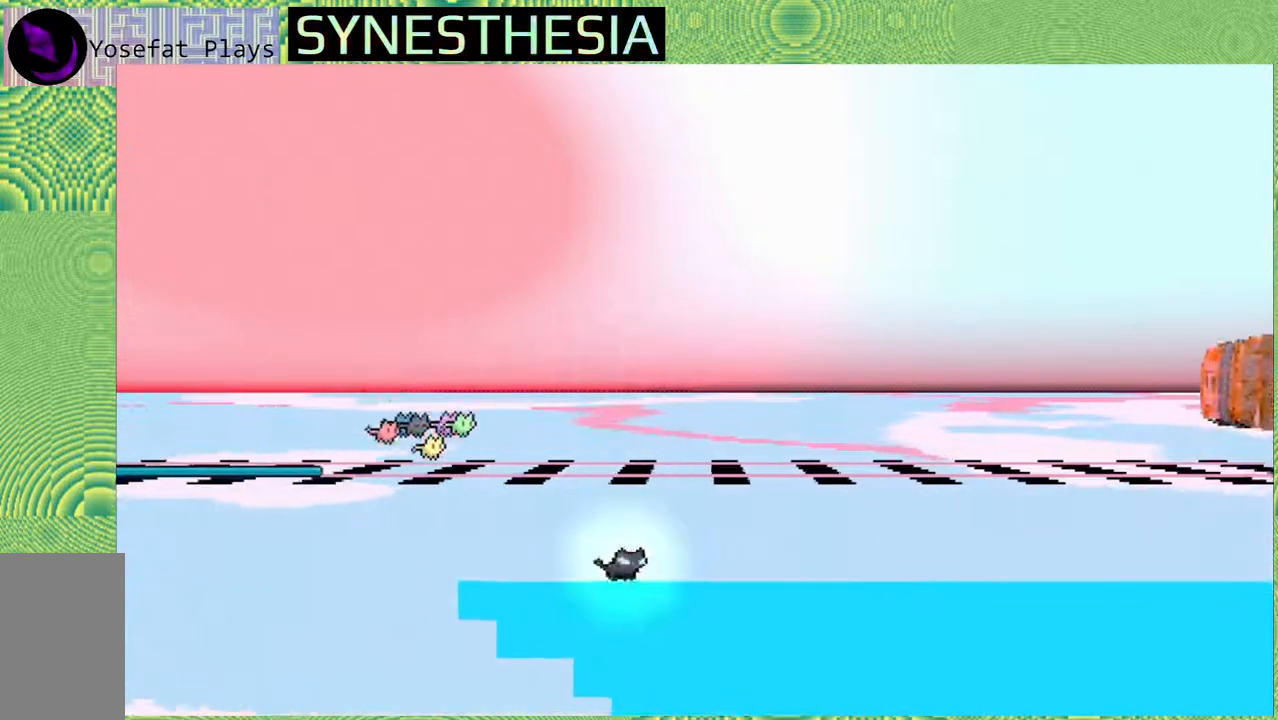
{"buttons": ["R2"], "left_stick": "up-right", "right_stick": "center", "events": [[67, "Y", "down"], [267, "Y", "up"]]}
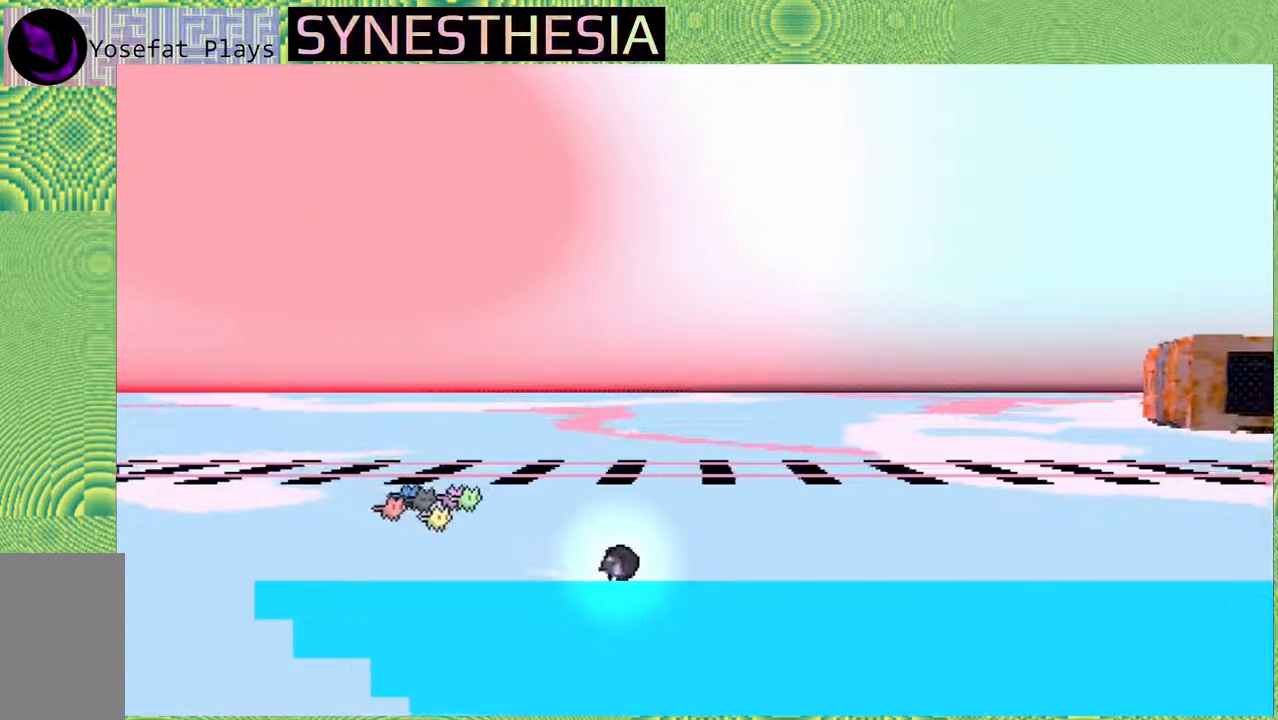
{"buttons": ["R2"], "left_stick": "up-right", "right_stick": "center", "events": [[50, "R2", "up"], [233, "Y", "down"], [367, "R2", "down"], [400, "Y", "up"]]}
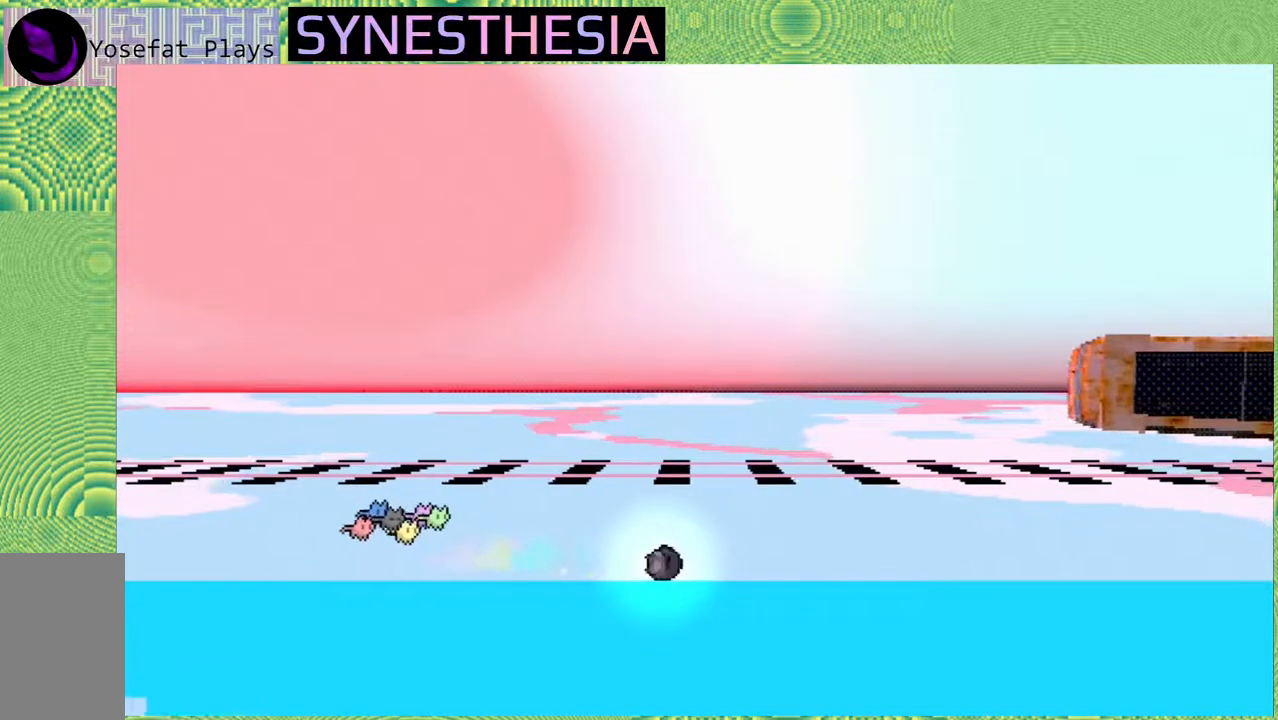
{"buttons": ["R2"], "left_stick": "up-right", "right_stick": "center", "events": []}
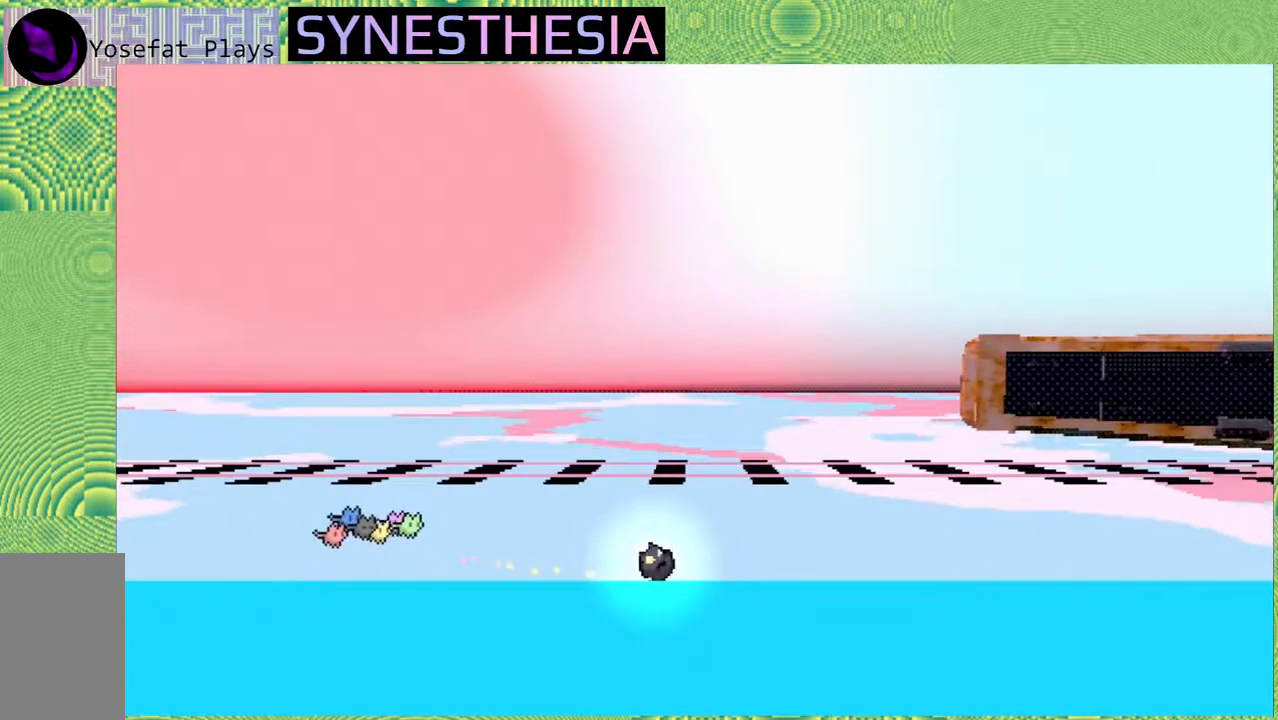
{"buttons": ["R2"], "left_stick": "up-right", "right_stick": "center", "events": [[33, "R2", "up"], [83, "Y", "down"], [233, "Y", "up"], [250, "R2", "down"]]}
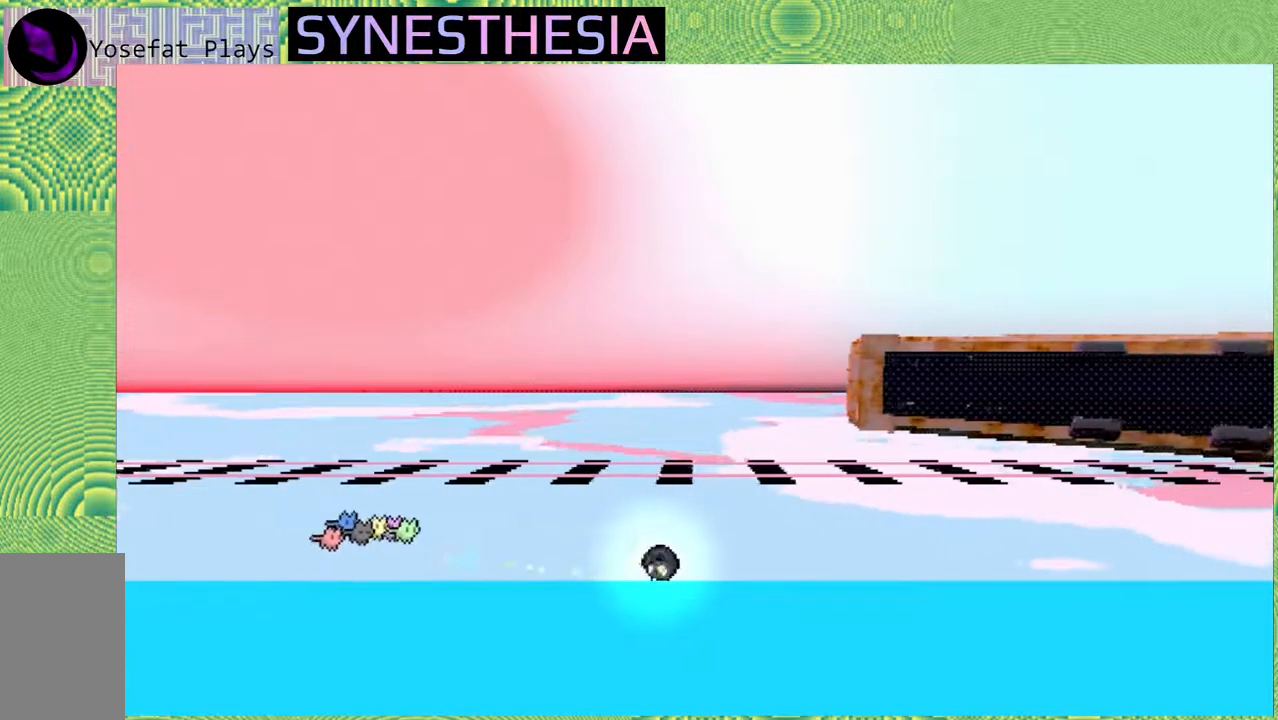
{"buttons": ["Y"], "left_stick": "up-right", "right_stick": "center", "events": [[383, "R2", "up"], [450, "Y", "down"]]}
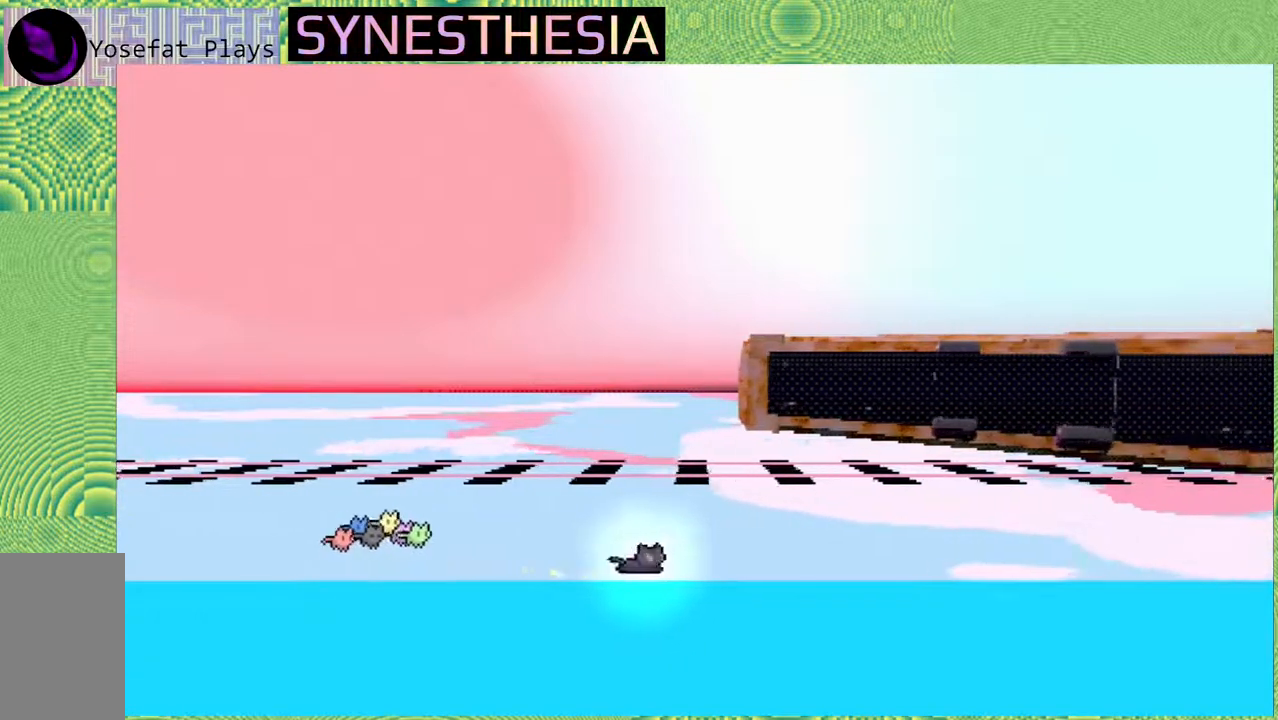
{"buttons": ["R2"], "left_stick": "up-right", "right_stick": "center", "events": [[67, "R2", "down"], [67, "Y", "up"]]}
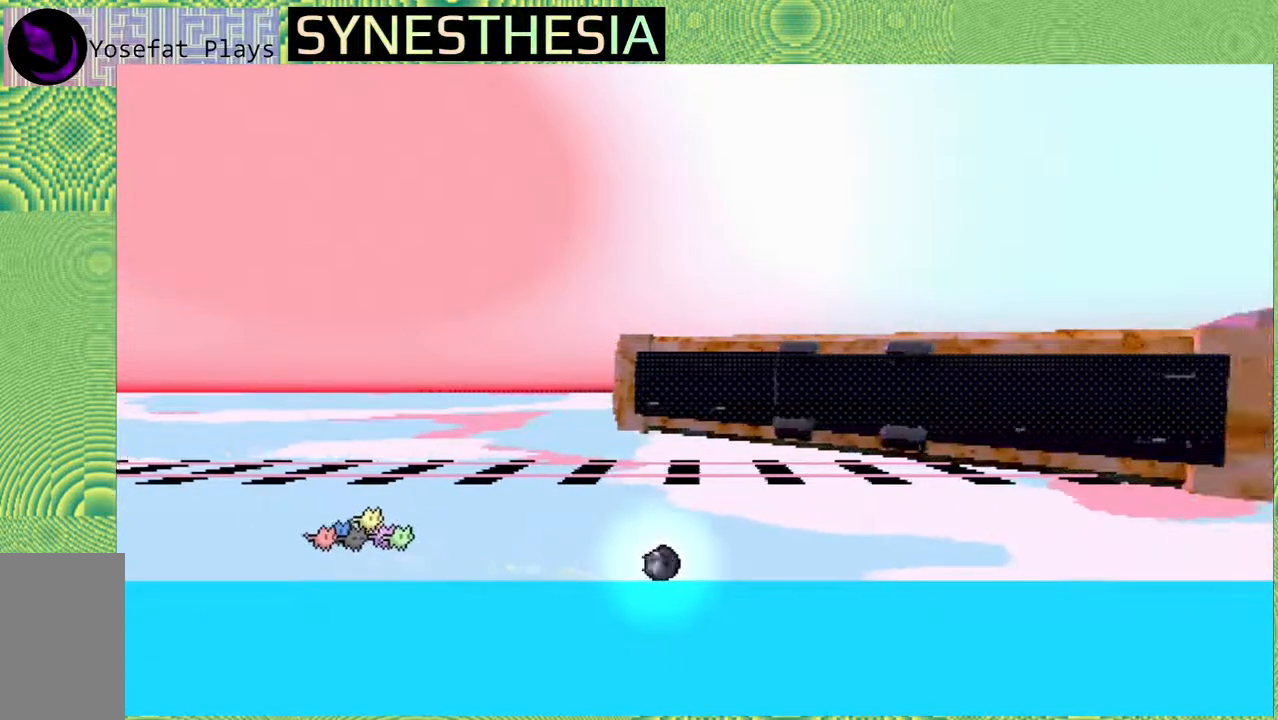
{"buttons": ["R2"], "left_stick": "up-right", "right_stick": "center", "events": [[267, "R2", "up"], [317, "Y", "down"], [417, "Y", "up"], [433, "R2", "down"]]}
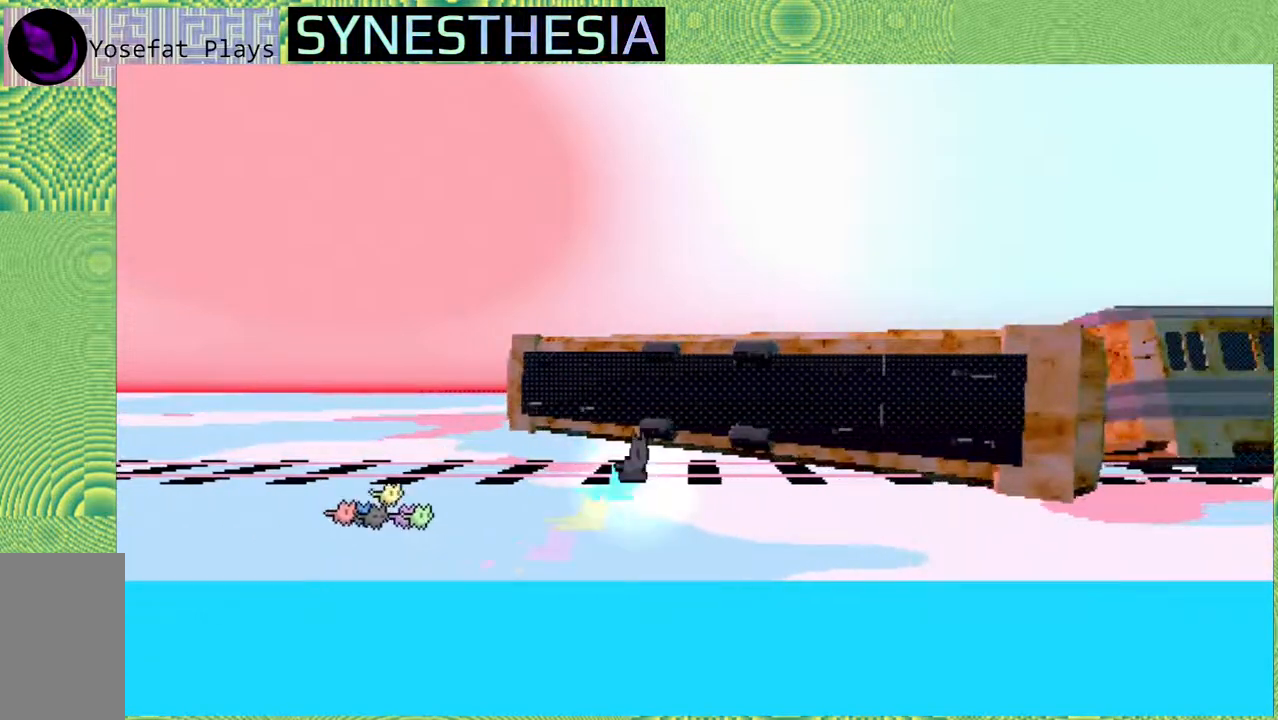
{"buttons": [], "left_stick": "up-right", "right_stick": "center", "events": [[367, "R2", "up"]]}
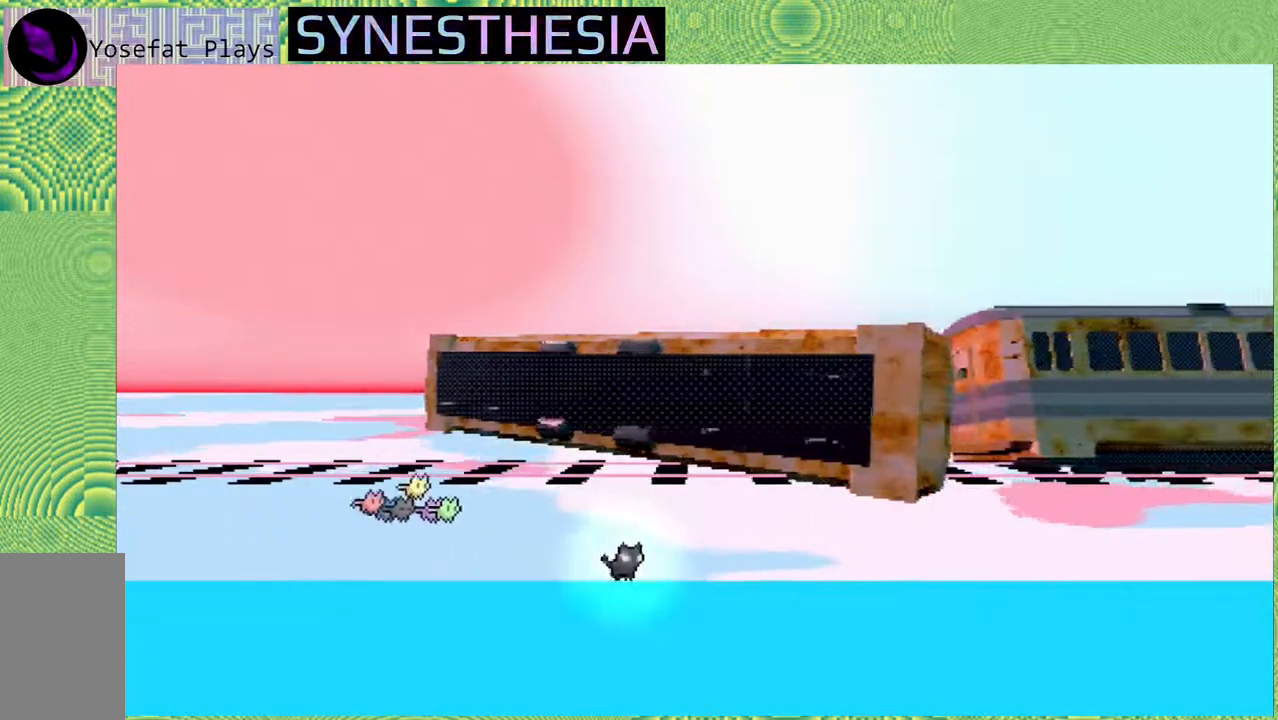
{"buttons": ["R2"], "left_stick": "up-right", "right_stick": "center", "events": [[33, "Y", "down"], [183, "Y", "up"], [200, "R2", "down"]]}
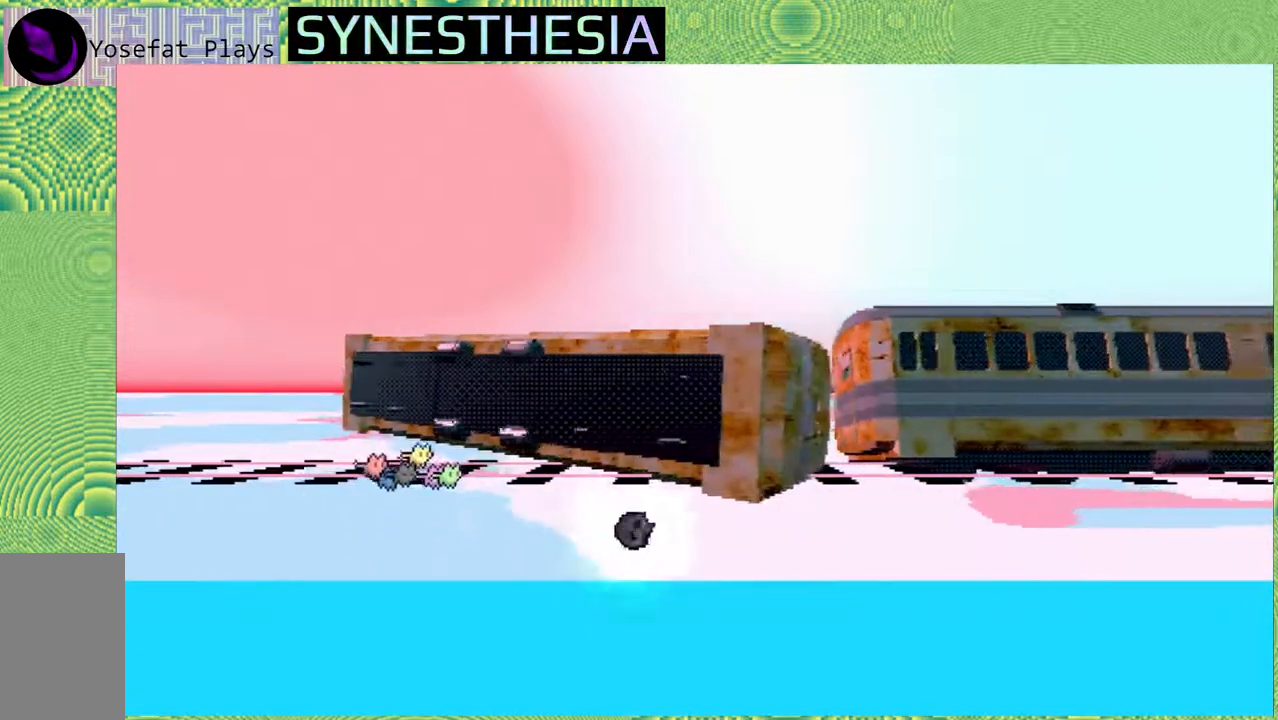
{"buttons": [], "left_stick": "center", "right_stick": "center", "events": [[33, "left_stick", "center"], [150, "R2", "up"], [317, "Y", "down"], [500, "Y", "up"]]}
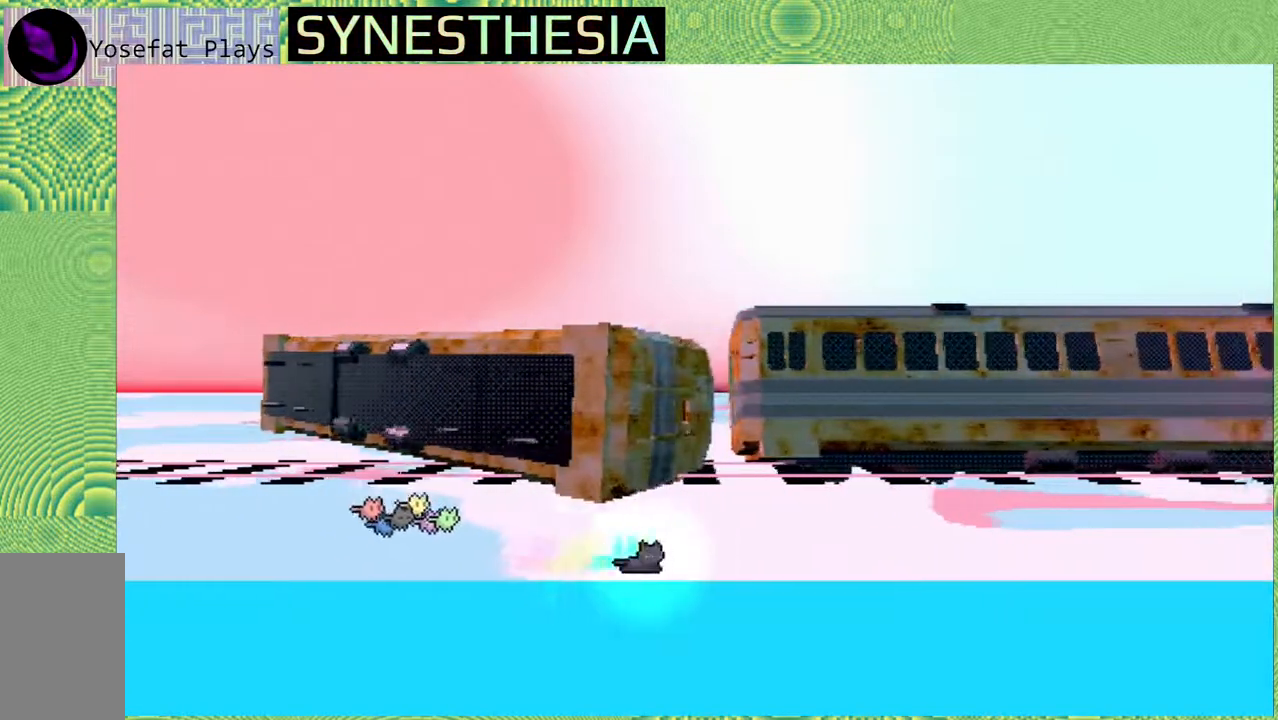
{"buttons": ["R2"], "left_stick": "center", "right_stick": "center", "events": [[83, "R2", "down"]]}
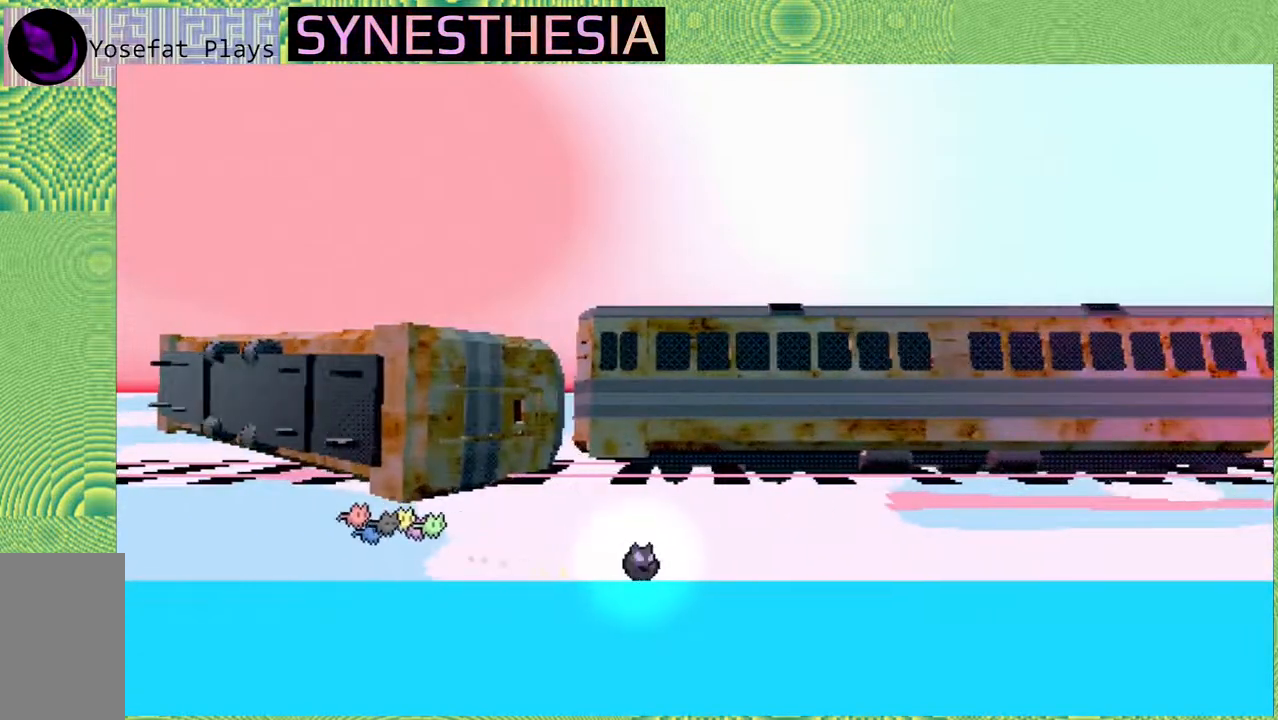
{"buttons": ["R2"], "left_stick": "center", "right_stick": "center", "events": [[83, "R2", "up"], [100, "Y", "down"], [233, "R2", "down"], [233, "Y", "up"]]}
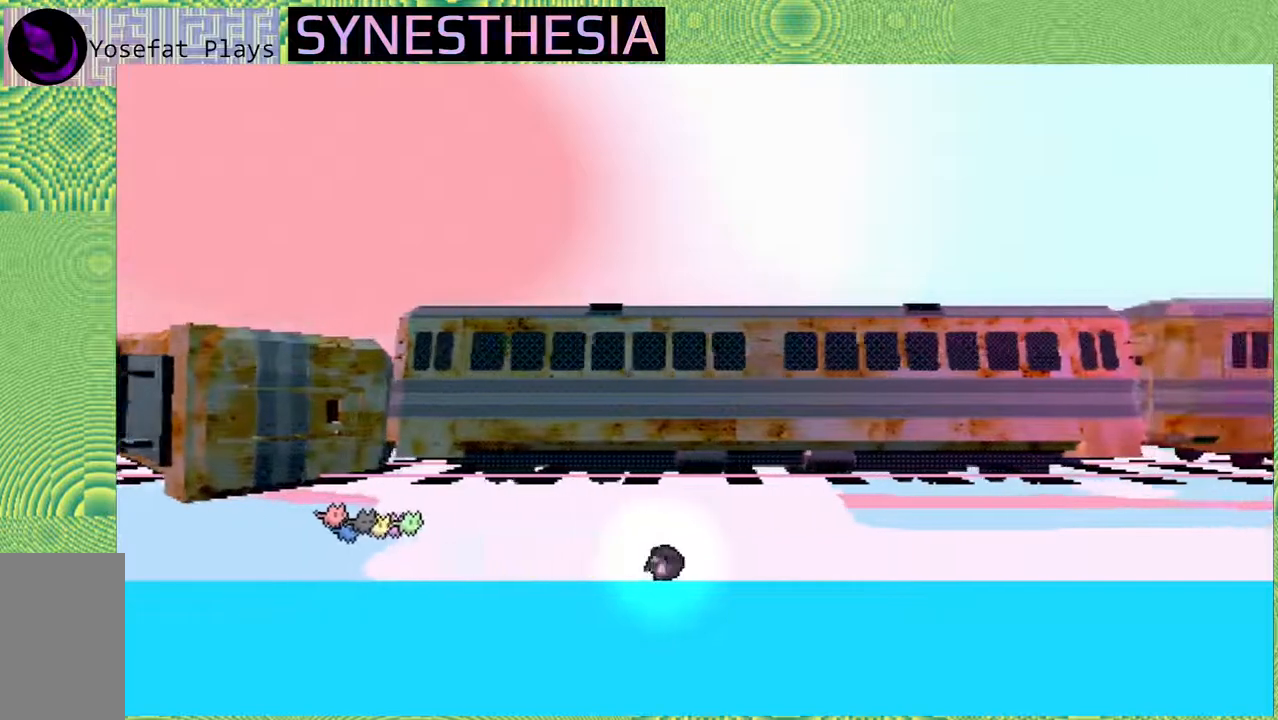
{"buttons": ["R2"], "left_stick": "center", "right_stick": "center", "events": [[367, "R2", "up"], [383, "Y", "down"], [500, "R2", "down"], [500, "Y", "up"]]}
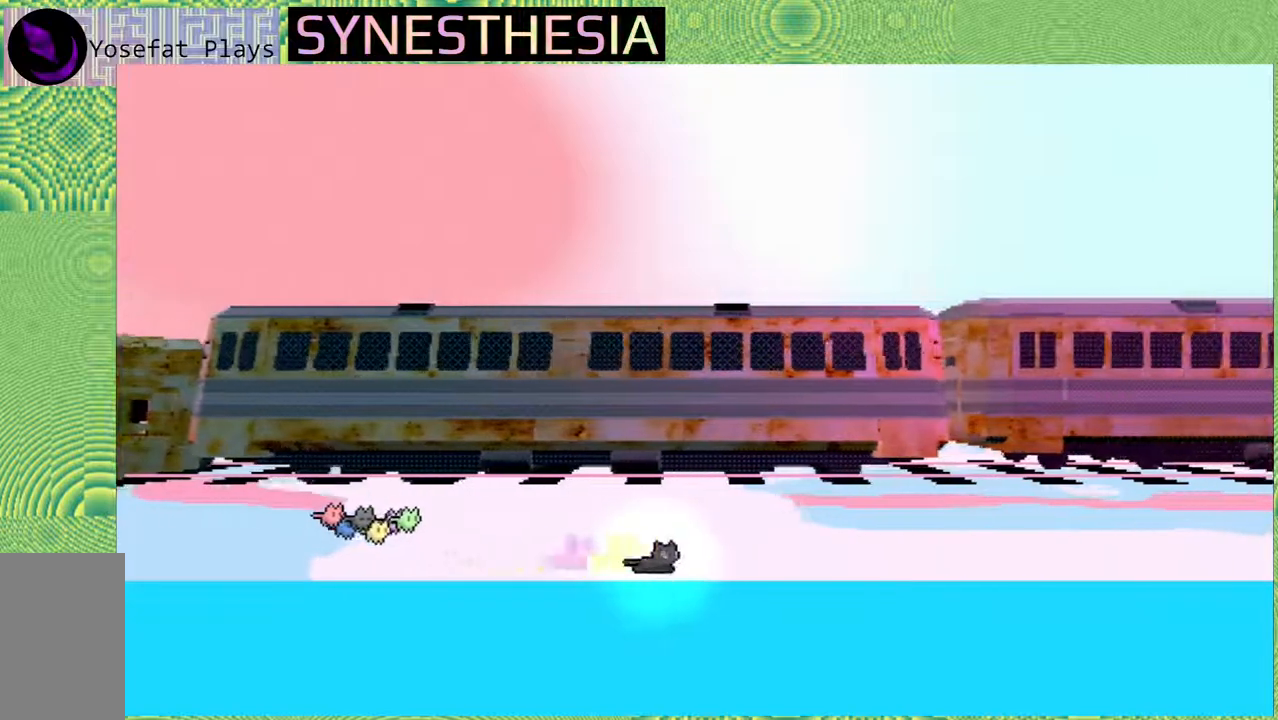
{"buttons": ["R2"], "left_stick": "center", "right_stick": "center", "events": []}
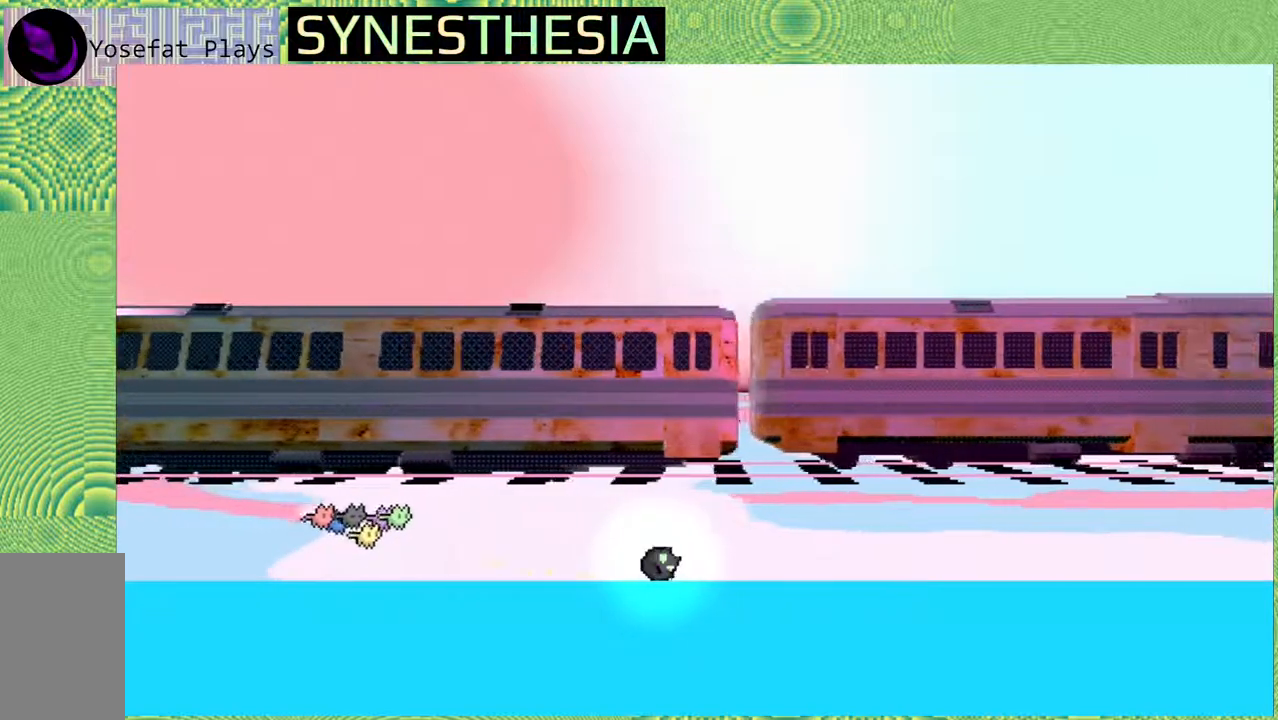
{"buttons": ["R2"], "left_stick": "center", "right_stick": "center", "events": [[133, "R2", "up"], [183, "Y", "down"], [250, "R2", "down"], [250, "Y", "up"]]}
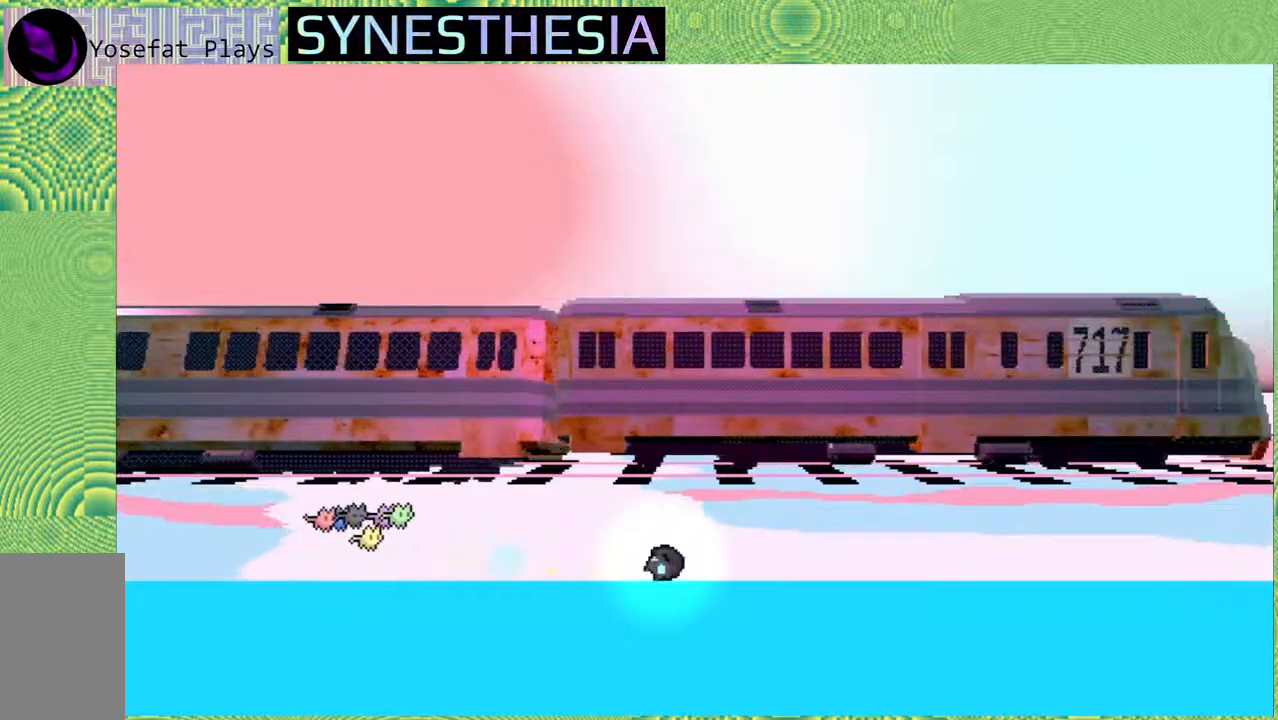
{"buttons": [], "left_stick": "center", "right_stick": "center", "events": [[367, "R2", "up"], [383, "Y", "down"], [500, "Y", "up"]]}
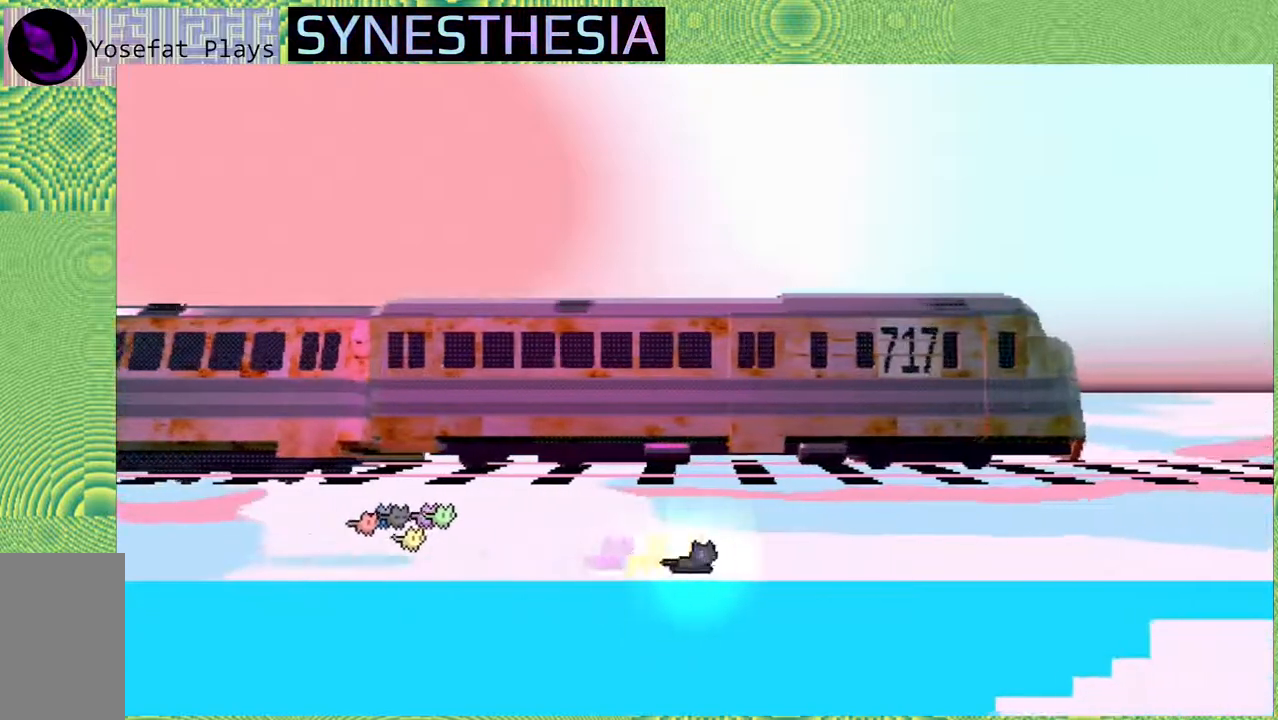
{"buttons": ["R2"], "left_stick": "center", "right_stick": "center", "events": [[17, "R2", "down"]]}
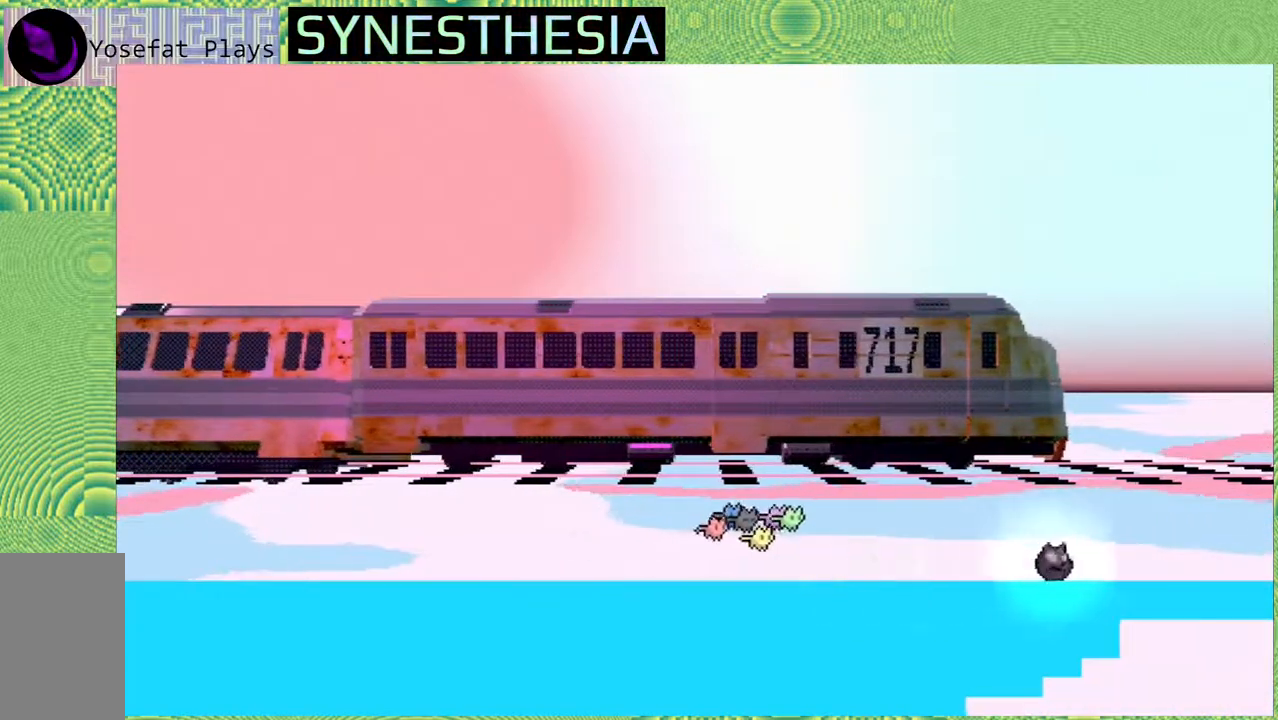
{"buttons": [], "left_stick": "center", "right_stick": "center", "events": [[17, "R2", "up"], [83, "Y", "down"], [183, "R2", "down"], [183, "Y", "up"], [467, "R2", "up"]]}